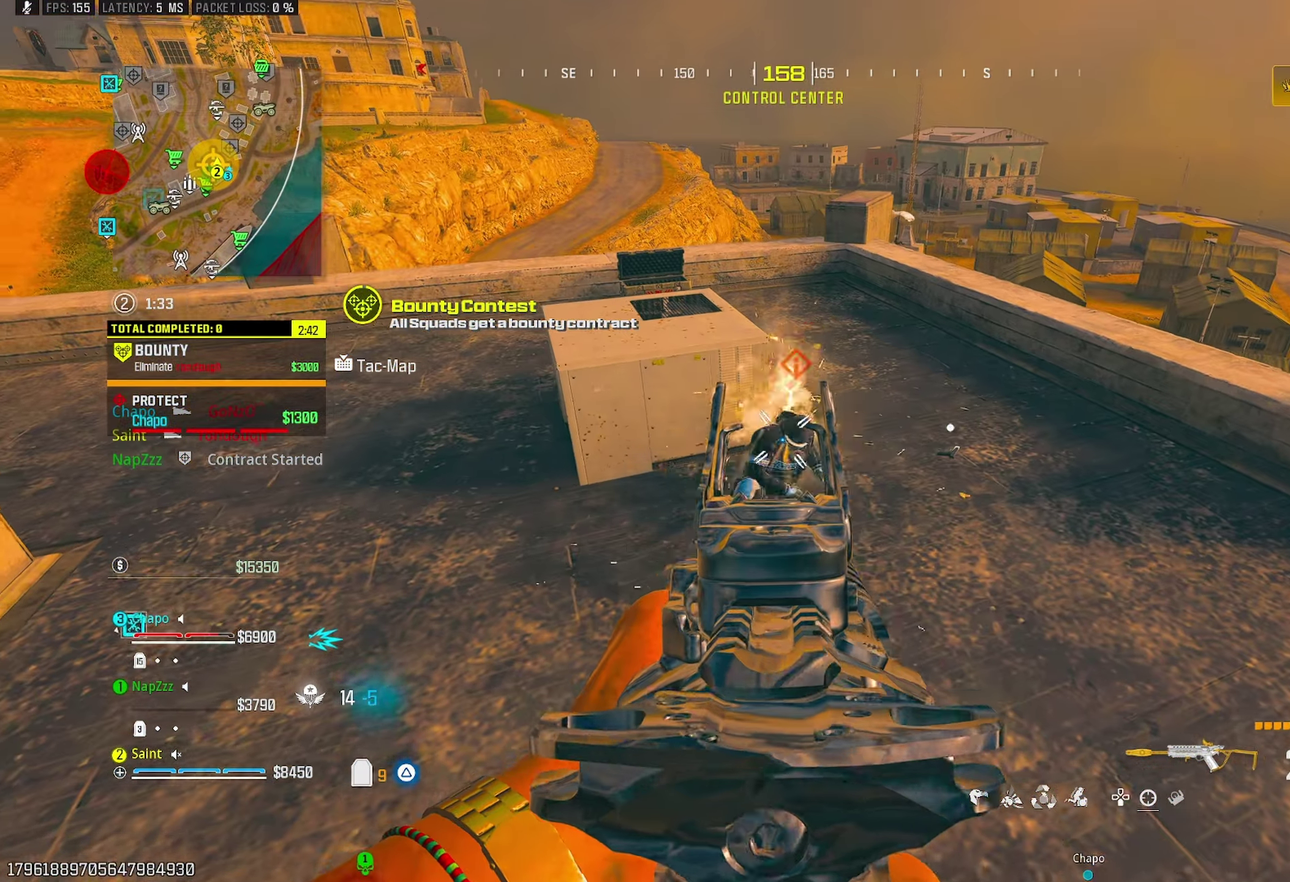
Gameplay with a controller (PlayStation layout); each line is a JSON object with the inputs held at the frame after it. "events" lists button and stick changes between this image and that frame as [ms after this image, input, new state], when the widget could be followed in between.
{"buttons": [], "left_stick": "down-right", "right_stick": "up-left", "events": [[33, "right_stick", "center"], [83, "left_stick", "up-right"], [133, "right_stick", "down"], [233, "right_stick", "down-left"], [267, "L1", "up"], [300, "R1", "up"], [317, "TRIANGLE", "down"], [317, "right_stick", "left"], [417, "left_stick", "right"], [417, "right_stick", "up-left"], [500, "TRIANGLE", "up"], [500, "left_stick", "down-right"]]}
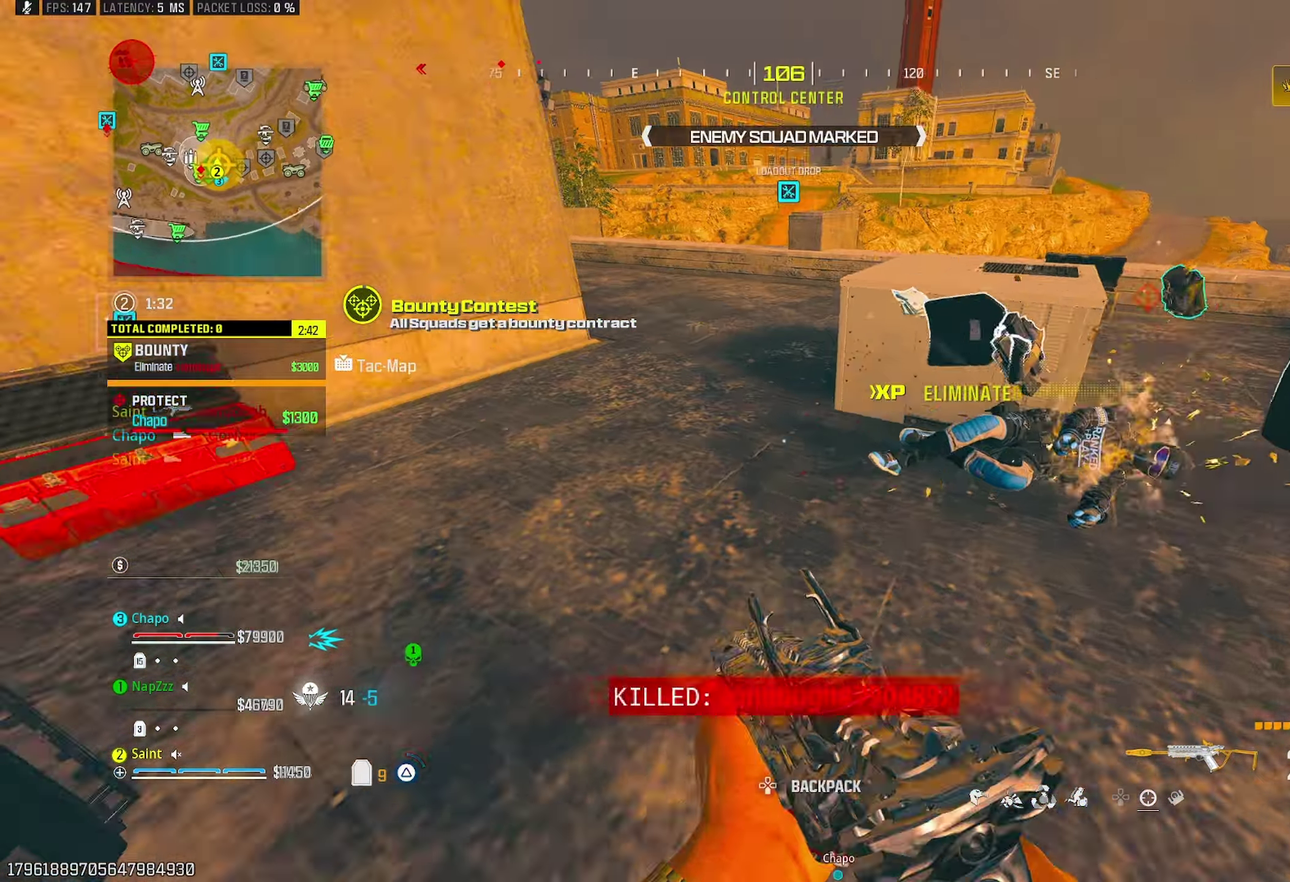
{"buttons": [], "left_stick": "down-right", "right_stick": "right", "events": [[83, "left_stick", "right"], [83, "right_stick", "center"], [150, "left_stick", "up-right"], [167, "TRIANGLE", "down"], [167, "right_stick", "up-right"], [233, "TRIANGLE", "up"], [250, "left_stick", "up"], [283, "TRIANGLE", "down"], [283, "right_stick", "center"], [317, "left_stick", "up-left"], [333, "right_stick", "up-left"], [367, "TRIANGLE", "up"], [417, "left_stick", "down-right"], [500, "right_stick", "right"]]}
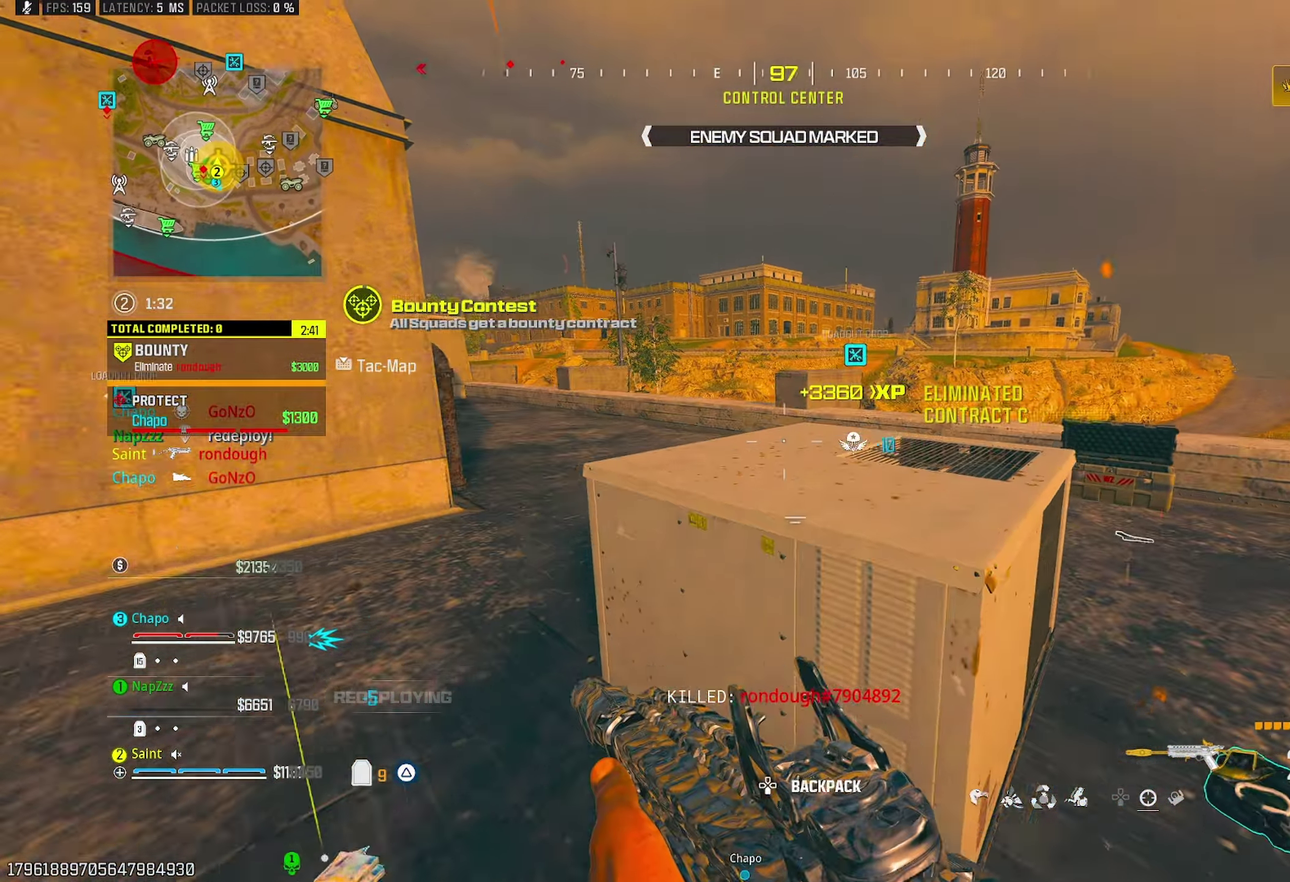
{"buttons": ["TRIANGLE"], "left_stick": "up-left", "right_stick": "up-left", "events": [[33, "TRIANGLE", "down"], [33, "left_stick", "right"], [100, "left_stick", "up-right"], [150, "left_stick", "up"], [150, "right_stick", "center"], [217, "right_stick", "left"], [250, "TRIANGLE", "up"], [350, "TRIANGLE", "down"], [417, "TRIANGLE", "up"], [433, "left_stick", "up-left"], [467, "TRIANGLE", "down"], [467, "right_stick", "up-left"]]}
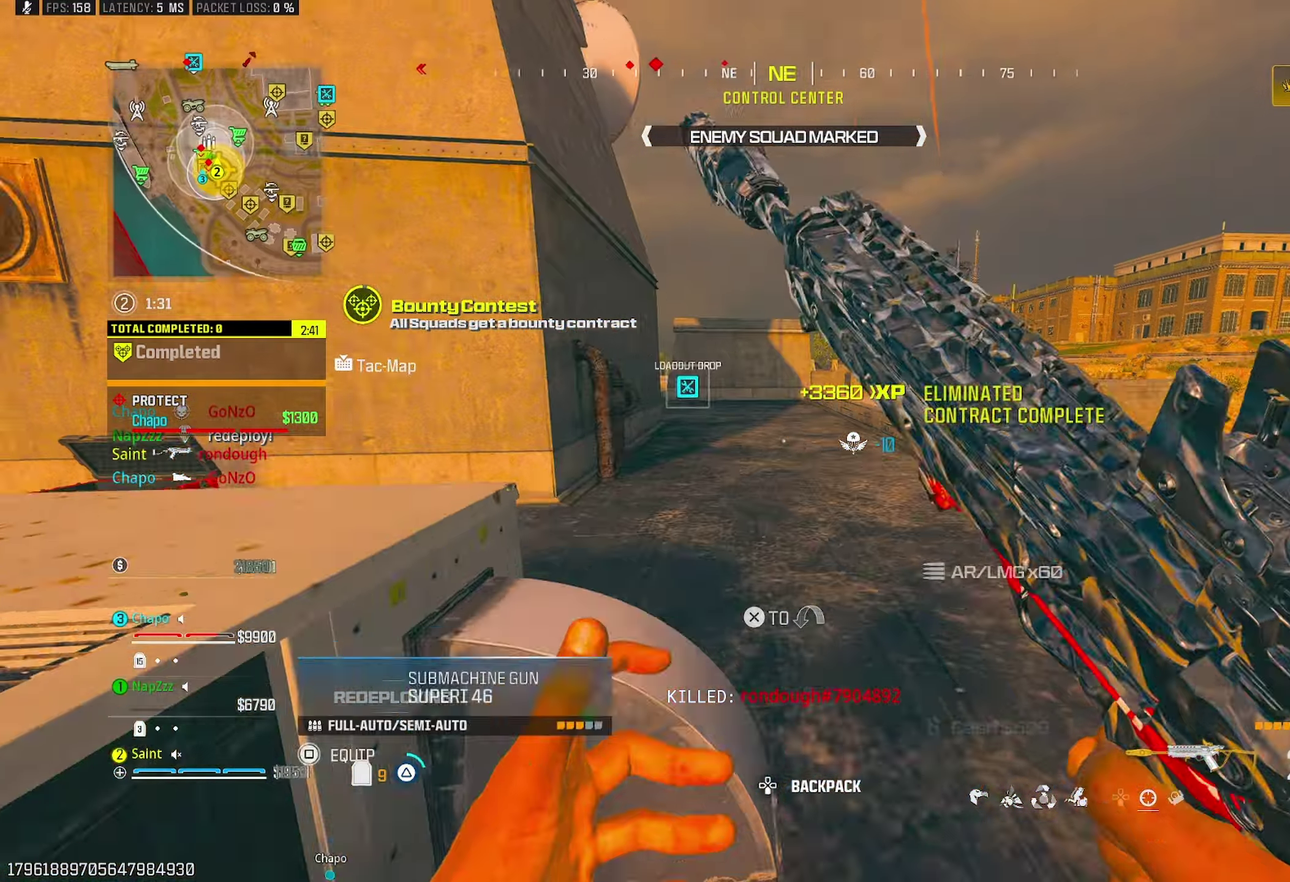
{"buttons": [], "left_stick": "down-left", "right_stick": "left"}
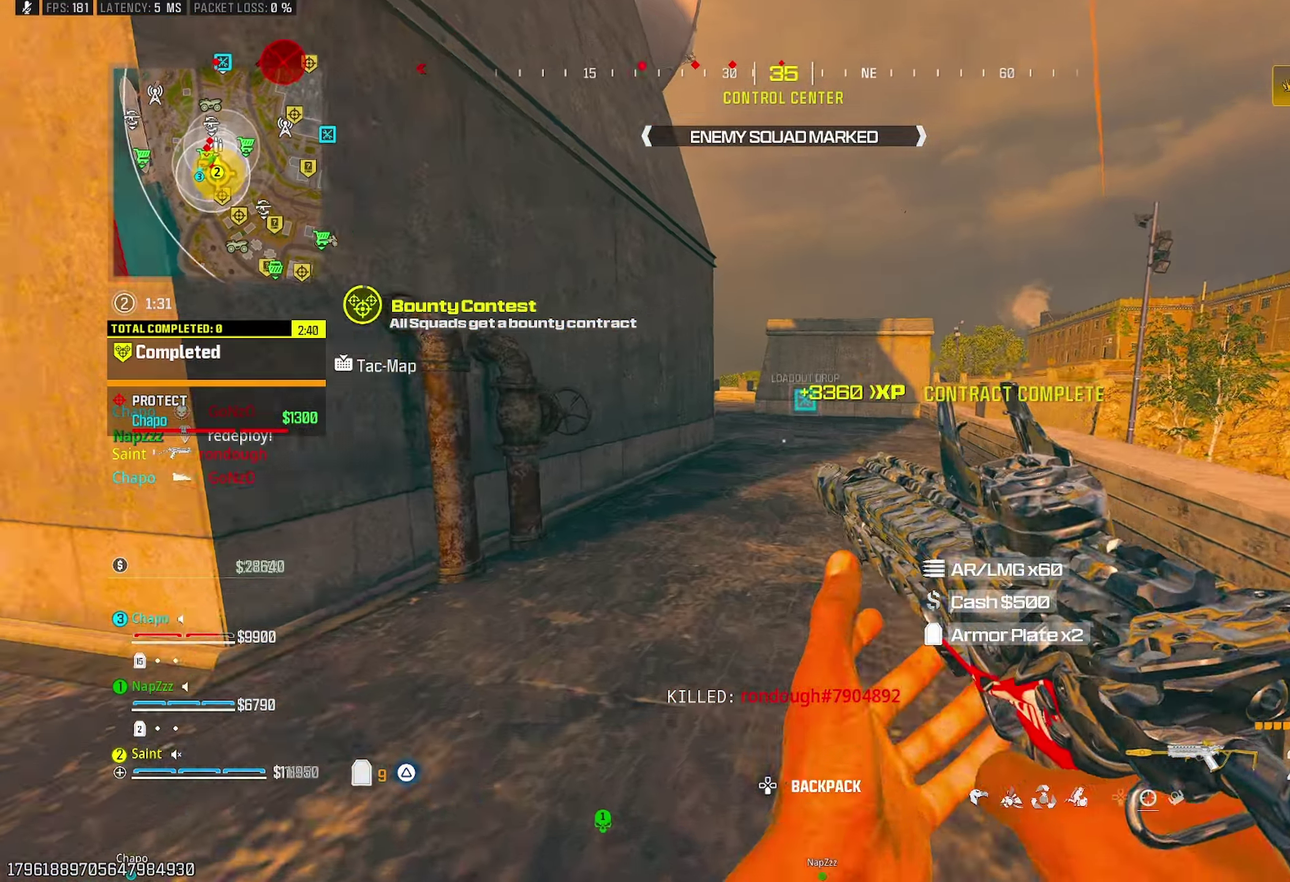
{"buttons": [], "left_stick": "up", "right_stick": "left", "events": [[33, "left_stick", "left"], [117, "left_stick", "up-left"], [233, "left_stick", "up"], [300, "right_stick", "center"], [417, "right_stick", "left"]]}
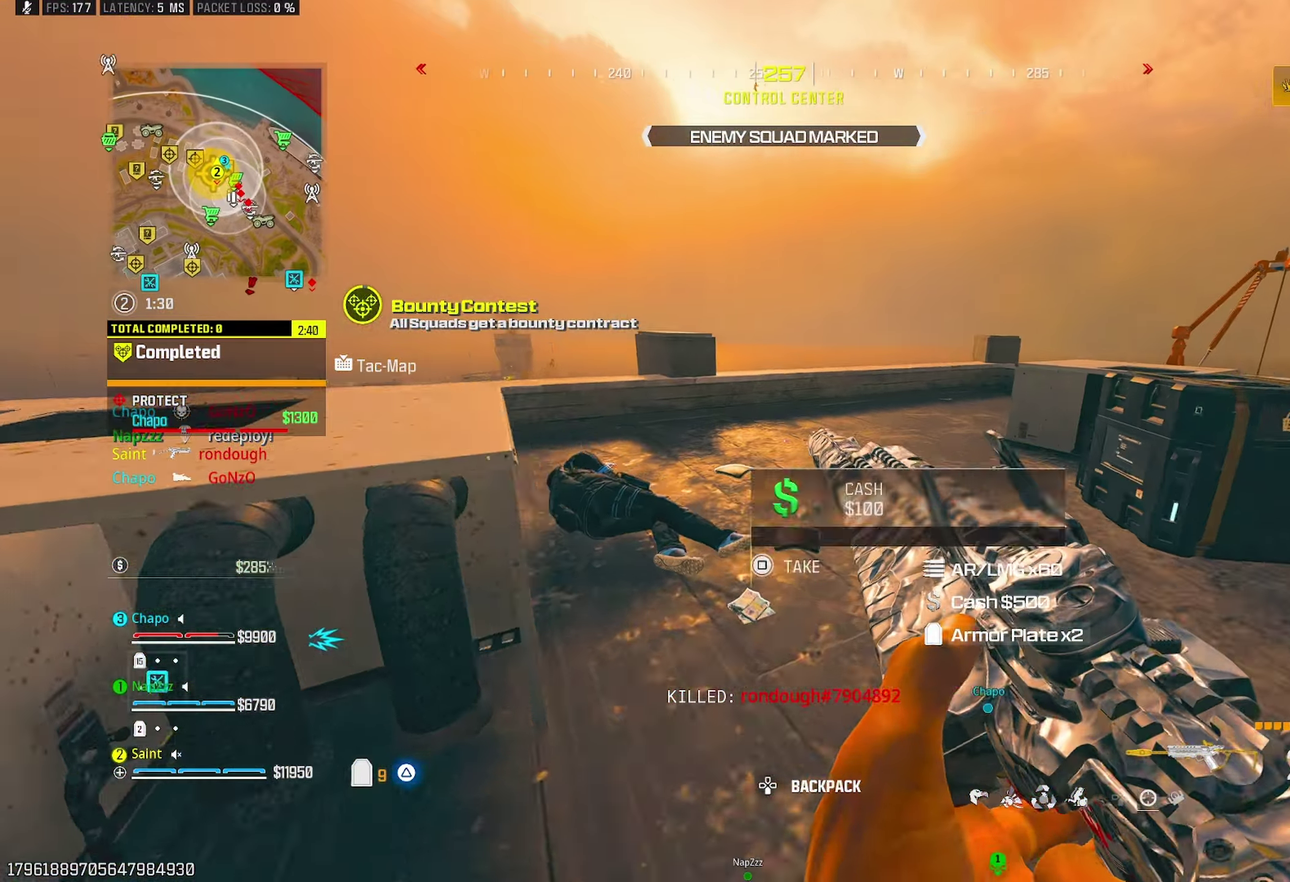
{"buttons": [], "left_stick": "down-left", "right_stick": "right", "events": [[17, "R3", "down"], [17, "right_stick", "center"], [100, "R3", "up"], [217, "right_stick", "down"], [267, "CROSS", "down"], [267, "left_stick", "left"], [267, "right_stick", "down-left"], [350, "left_stick", "down-left"], [367, "CROSS", "up"], [367, "right_stick", "center"], [433, "right_stick", "up-right"], [483, "right_stick", "right"]]}
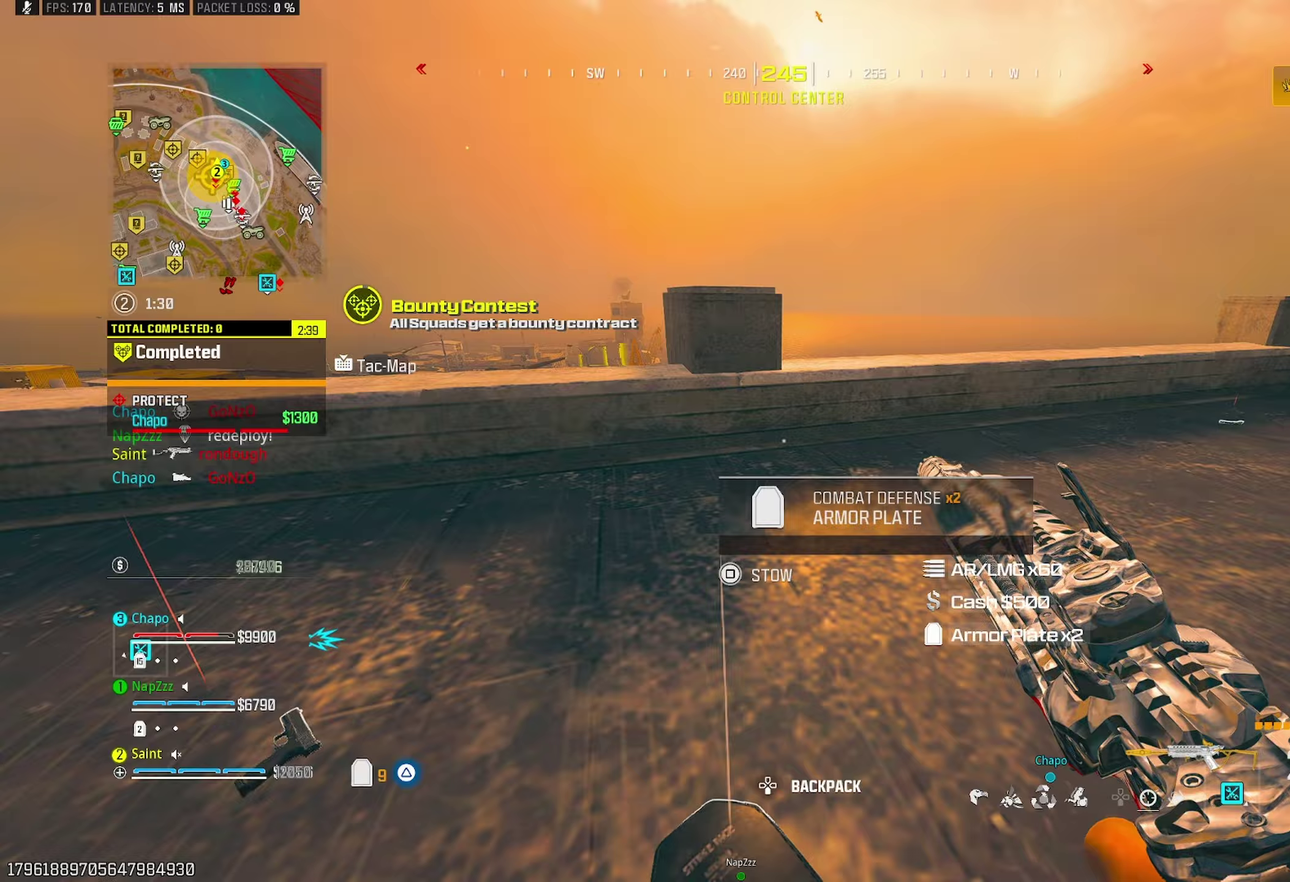
{"buttons": [], "left_stick": "left", "right_stick": "down-left", "events": [[83, "left_stick", "up-left"], [133, "left_stick", "up"], [383, "CROSS", "down"], [383, "right_stick", "down"], [450, "left_stick", "left"], [450, "right_stick", "down-left"], [500, "CROSS", "up"]]}
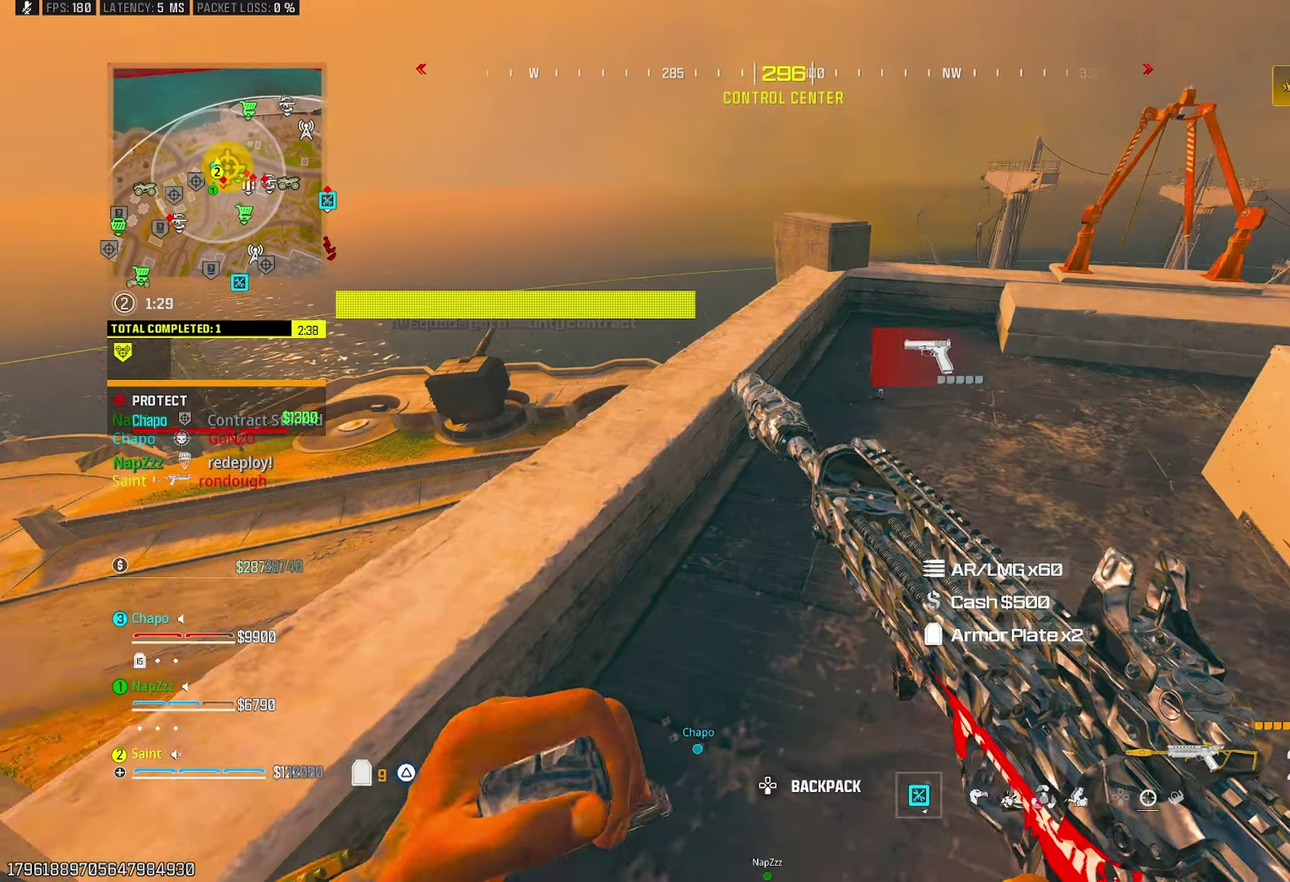
{"buttons": ["TRIANGLE"], "left_stick": "up-right", "right_stick": "center"}
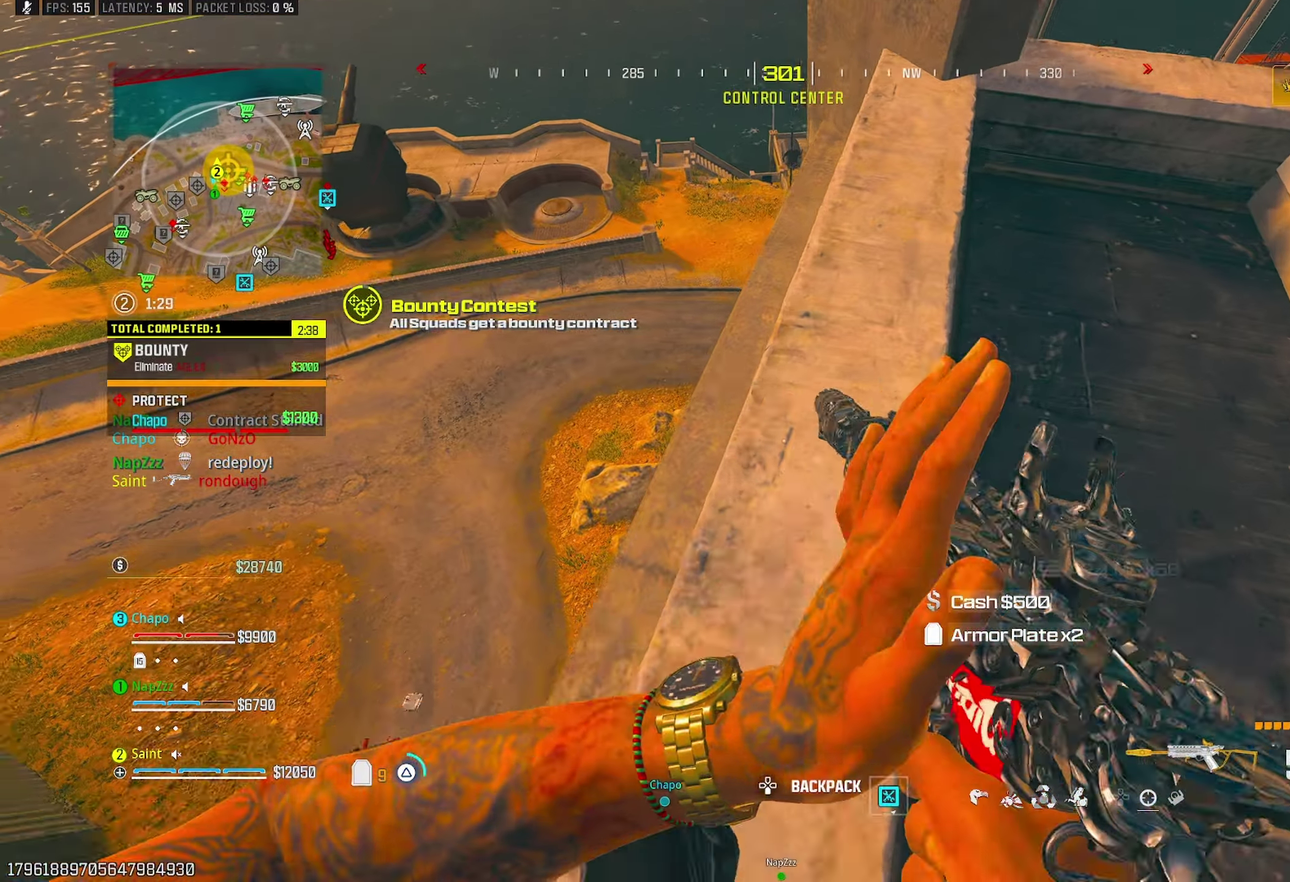
{"buttons": [], "left_stick": "right", "right_stick": "right", "events": [[50, "TRIANGLE", "up"], [117, "left_stick", "up"], [117, "right_stick", "right"], [200, "right_stick", "center"], [233, "CROSS", "down"], [367, "CROSS", "up"], [383, "left_stick", "up-right"], [433, "TRIANGLE", "down"], [433, "left_stick", "right"], [500, "TRIANGLE", "up"], [500, "right_stick", "right"]]}
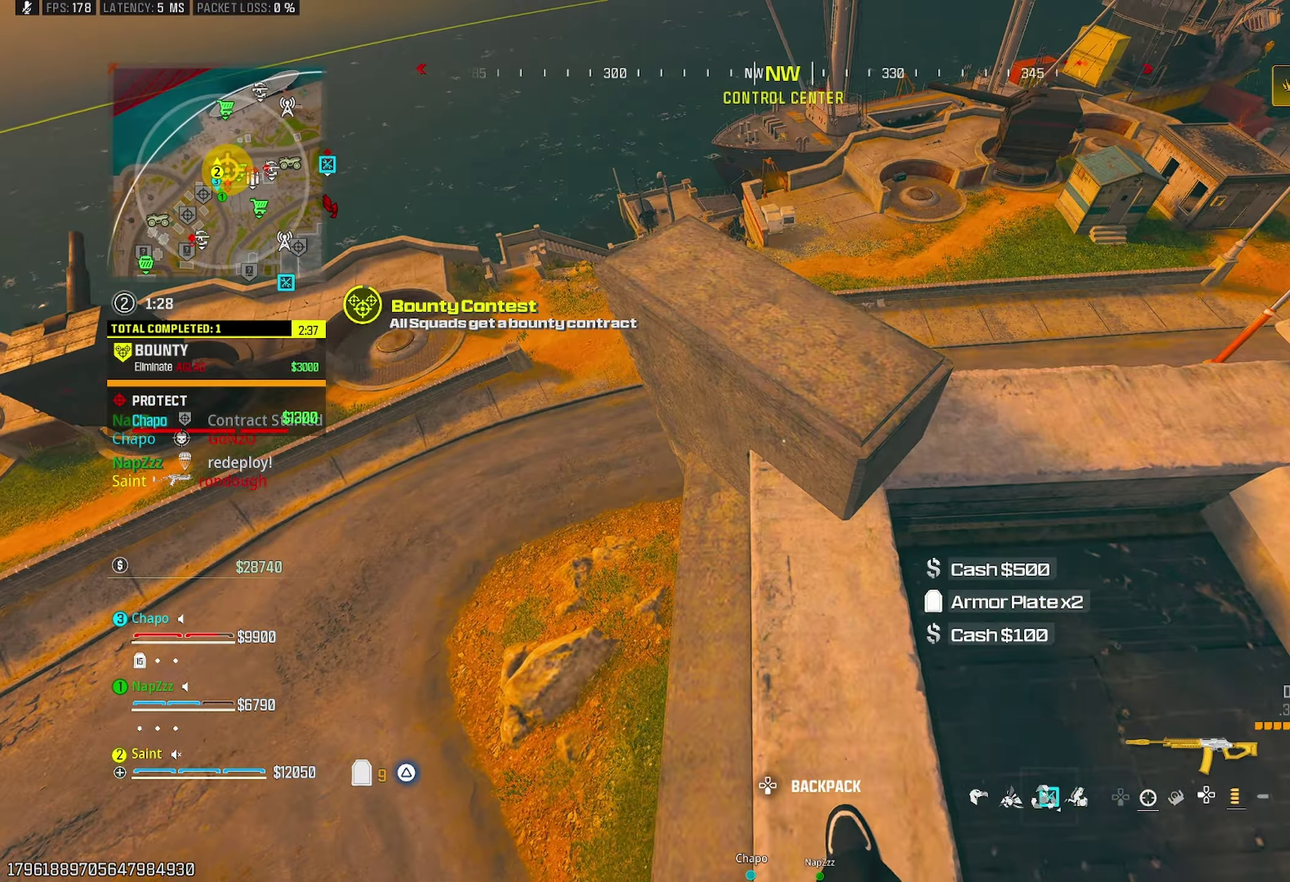
{"buttons": ["TRIANGLE"], "left_stick": "left", "right_stick": "center", "events": [[67, "TRIANGLE", "down"], [100, "left_stick", "up"], [100, "right_stick", "down-right"], [133, "TRIANGLE", "up"], [183, "left_stick", "up-left"], [250, "left_stick", "left"], [300, "right_stick", "right"], [433, "right_stick", "center"], [450, "TRIANGLE", "down"]]}
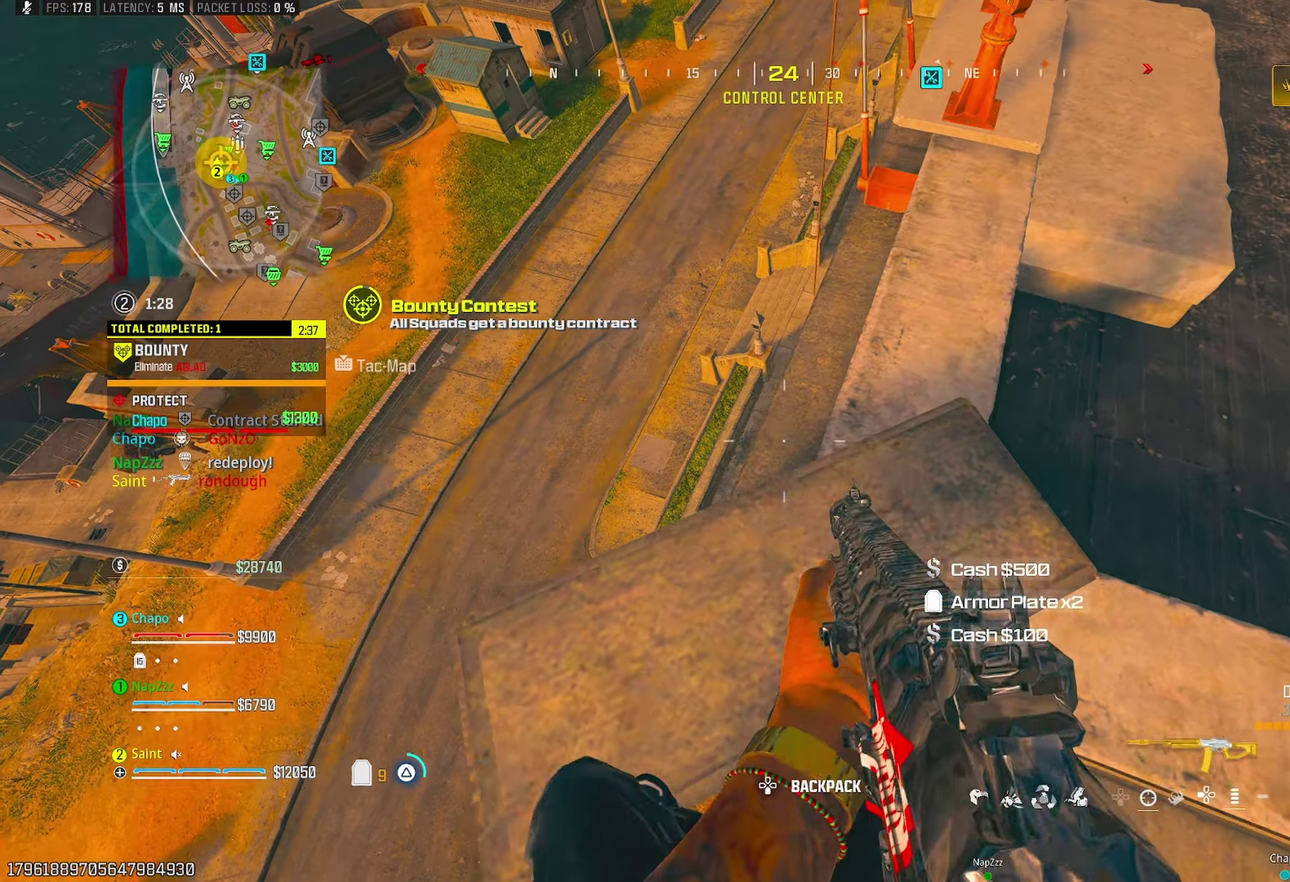
{"buttons": ["TRIANGLE"], "left_stick": "right", "right_stick": "up-right", "events": [[50, "TRIANGLE", "up"], [100, "TRIANGLE", "down"], [200, "TRIANGLE", "up"], [333, "TRIANGLE", "down"], [383, "left_stick", "center"], [400, "TRIANGLE", "up"], [433, "left_stick", "right"], [450, "right_stick", "up-right"], [467, "TRIANGLE", "down"]]}
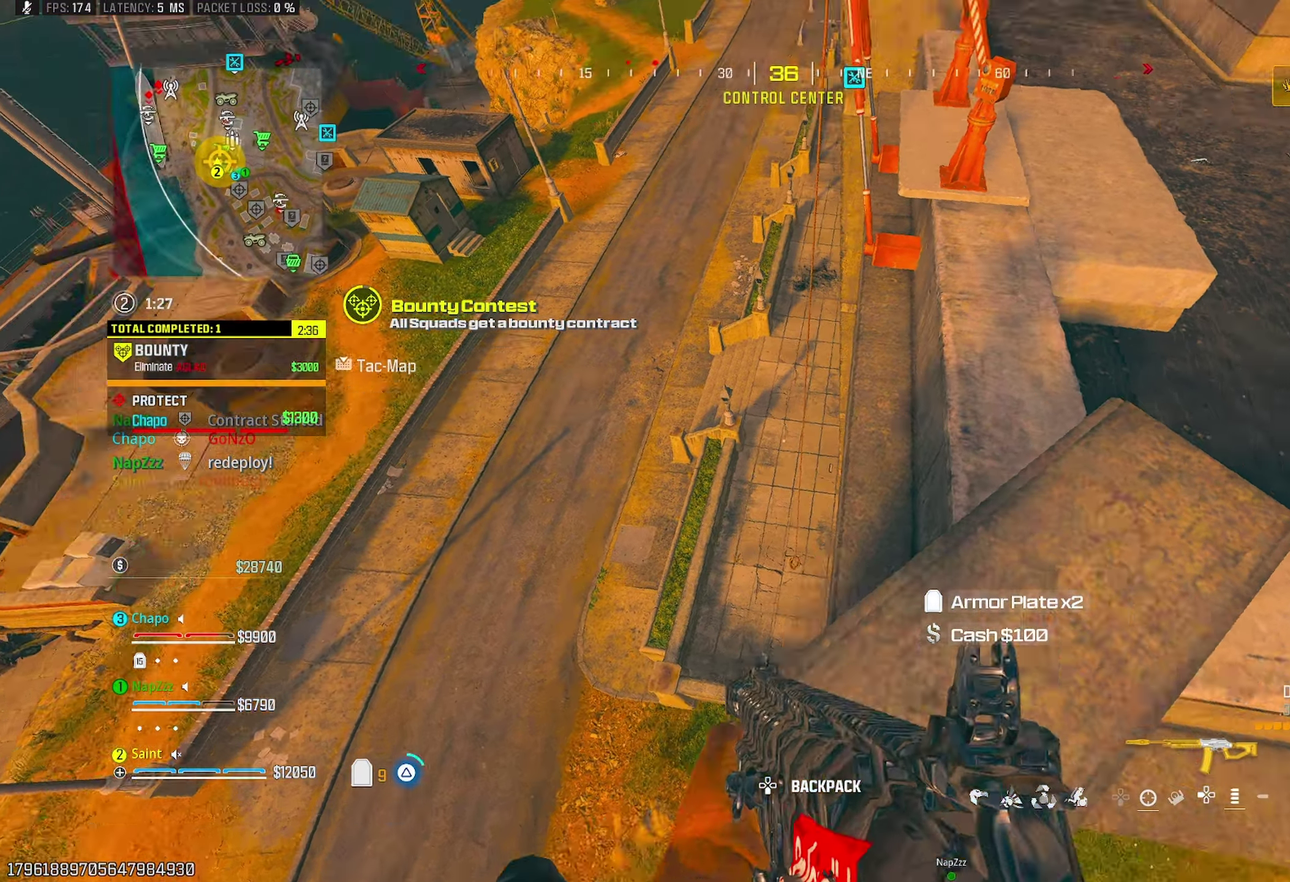
{"buttons": [], "left_stick": "right", "right_stick": "center", "events": [[67, "TRIANGLE", "up"], [67, "left_stick", "up-right"], [167, "left_stick", "up"], [200, "right_stick", "center"], [283, "SQUARE", "down"], [300, "CROSS", "down"], [317, "left_stick", "right"], [367, "SQUARE", "up"], [383, "CROSS", "up"]]}
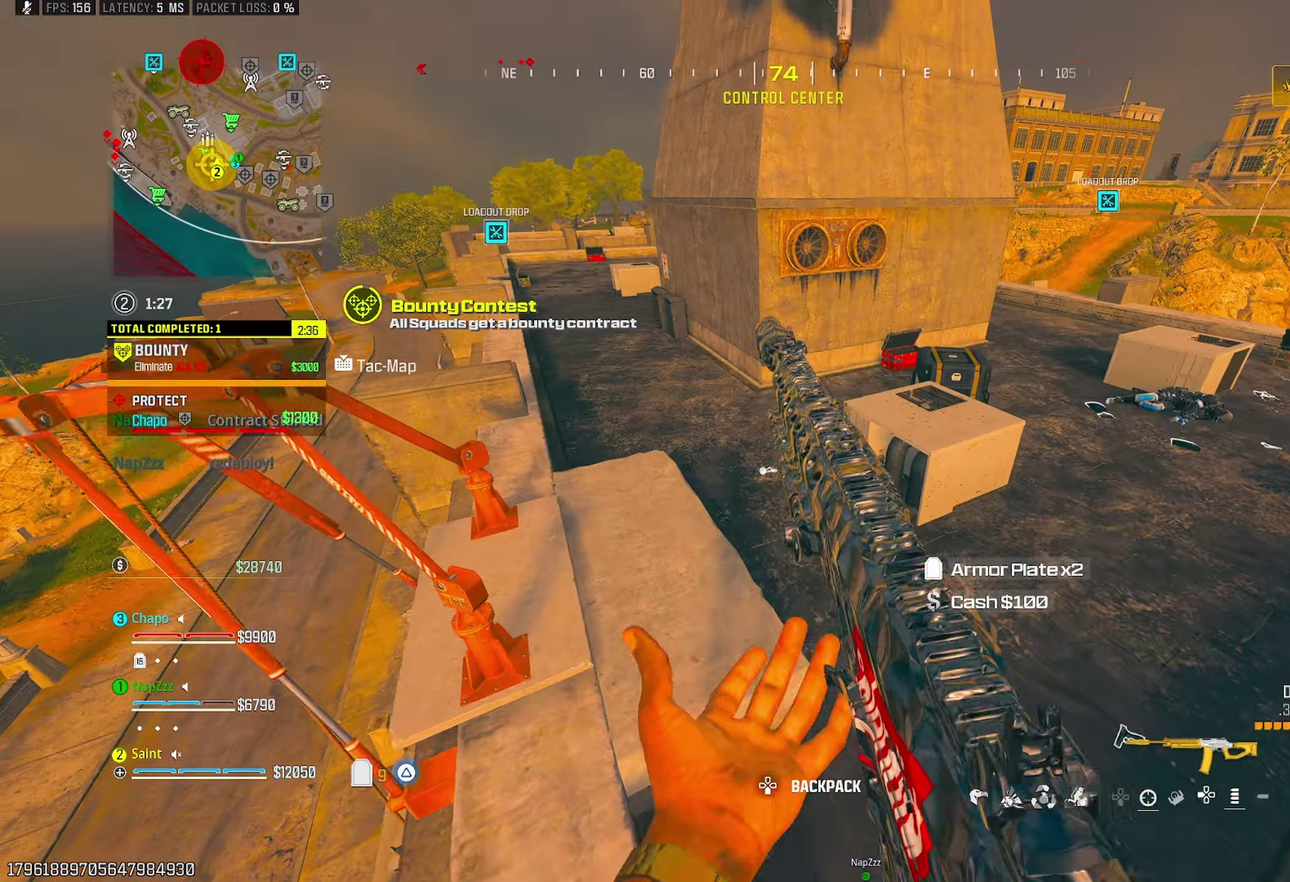
{"buttons": [], "left_stick": "up-left", "right_stick": "up-left", "events": [[83, "right_stick", "up"], [183, "left_stick", "up"], [250, "left_stick", "up-left"], [400, "right_stick", "up-left"]]}
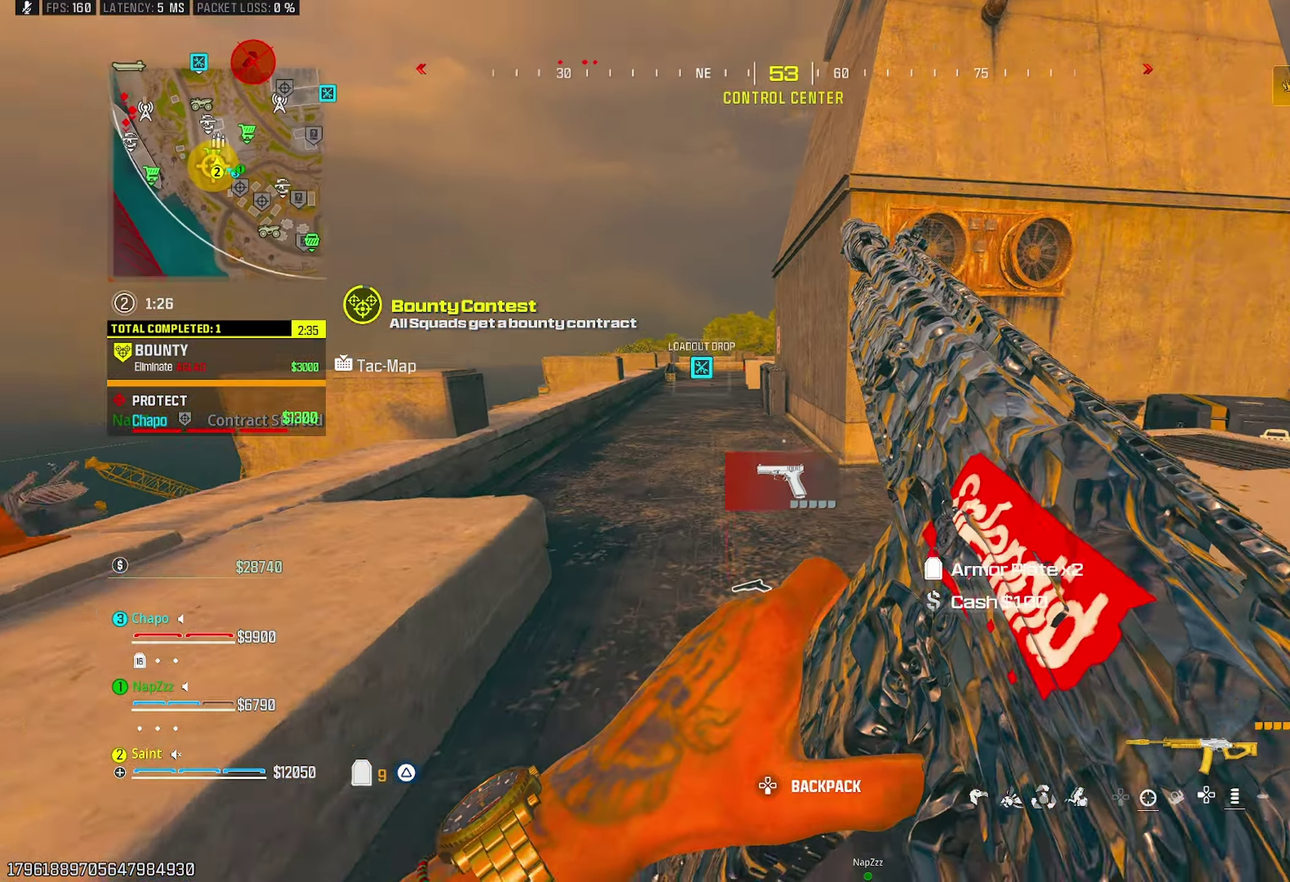
{"buttons": [], "left_stick": "up", "right_stick": "center", "events": [[83, "left_stick", "up"], [117, "right_stick", "up"], [250, "R3", "down"], [250, "right_stick", "center"], [367, "R3", "up"]]}
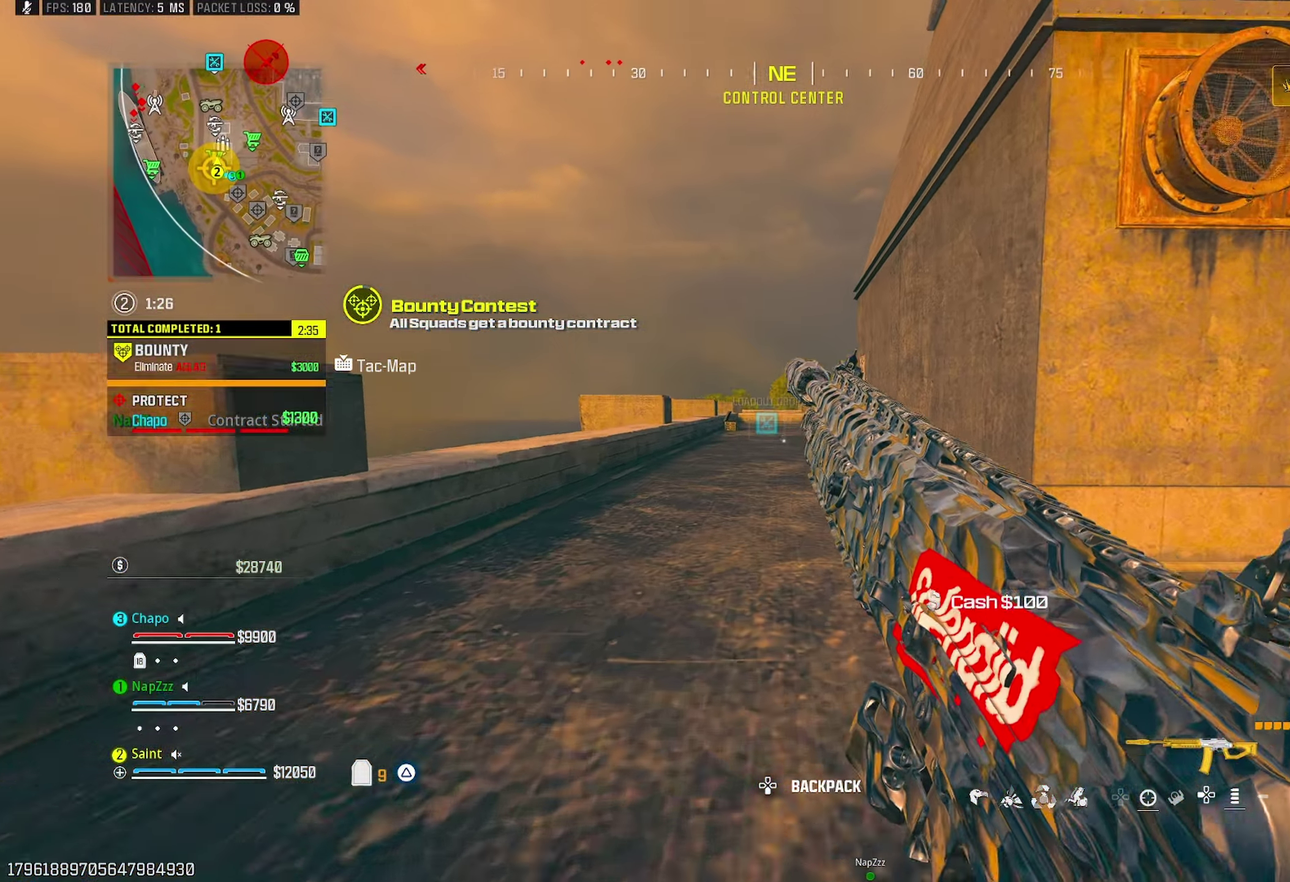
{"buttons": [], "left_stick": "up", "right_stick": "center", "events": [[50, "CROSS", "down"], [167, "left_stick", "up-left"], [200, "CROSS", "up"], [317, "left_stick", "up"]]}
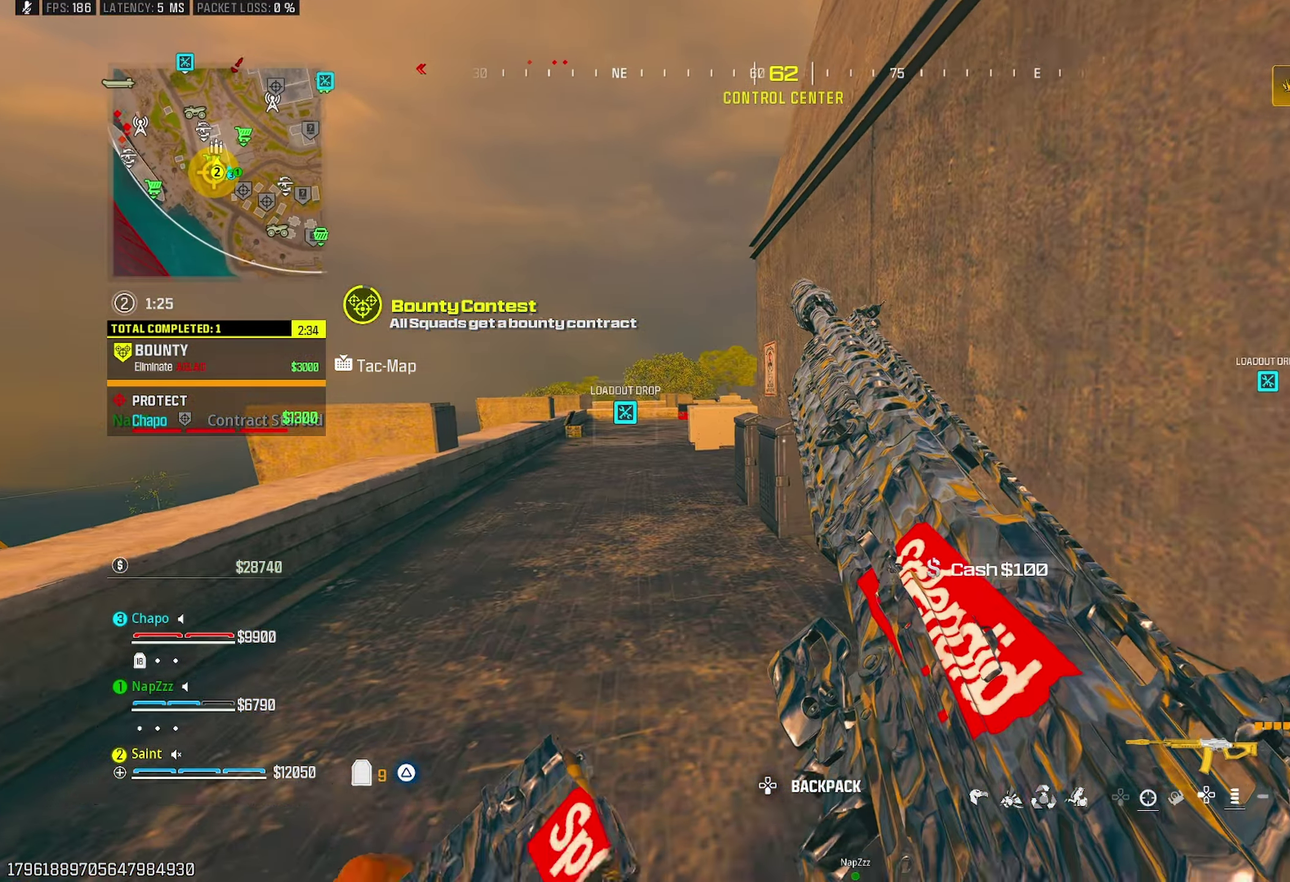
{"buttons": [], "left_stick": "left", "right_stick": "center", "events": [[33, "R3", "down"], [133, "R3", "up"], [267, "CROSS", "down"], [350, "left_stick", "left"], [367, "CROSS", "up"]]}